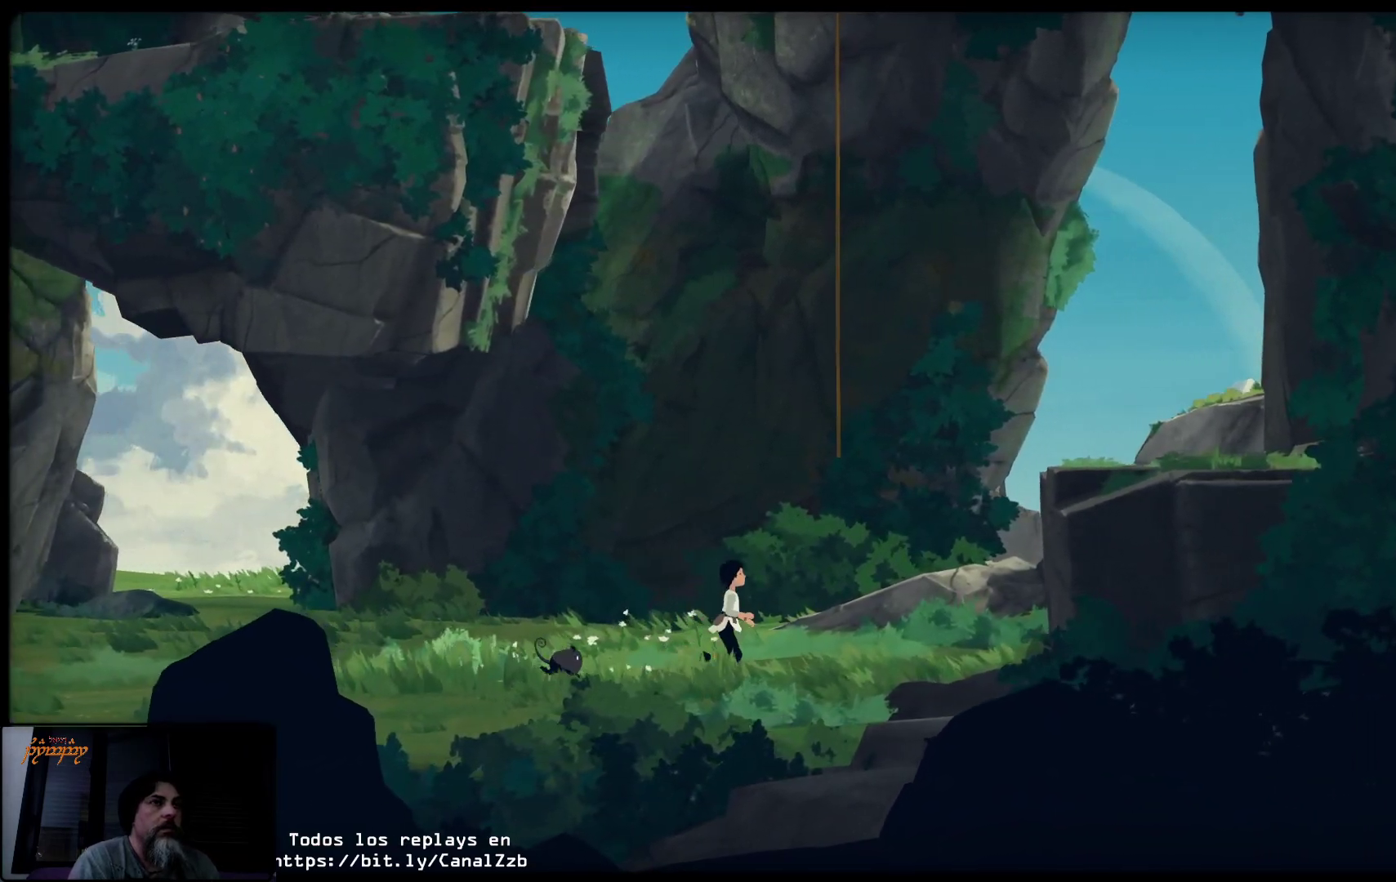
Gameplay with a controller (Xbox layout); each line is a JSON object with the inputs held at the frame after it. "events" lists button and stick changes between this image and that frame as [ms after this image, input, new state], when the widget could be followed in between.
{"buttons": [], "left_stick": "right", "right_stick": "center", "events": []}
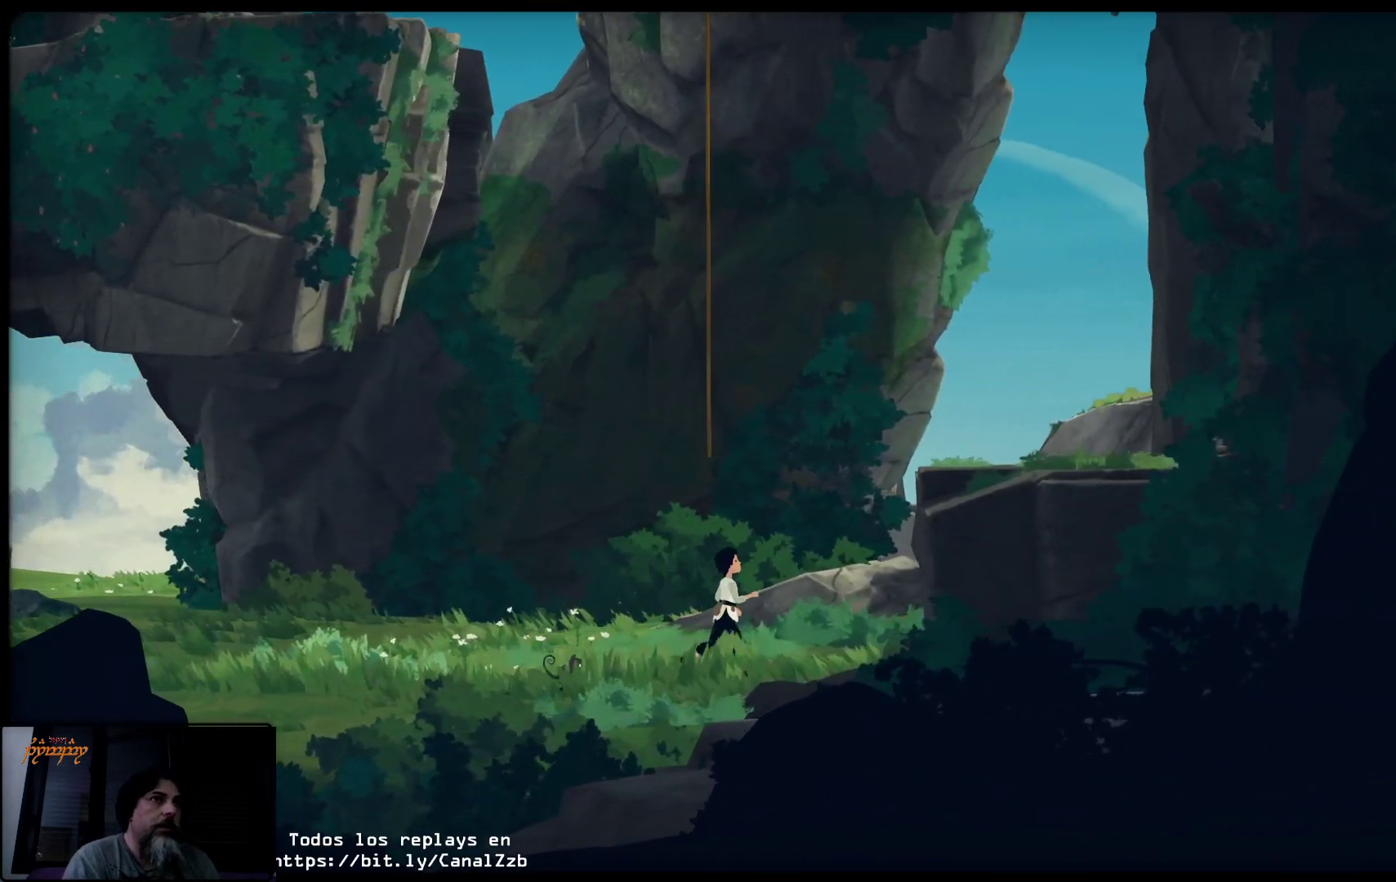
{"buttons": ["A"], "left_stick": "right", "right_stick": "center", "events": [[133, "A", "down"]]}
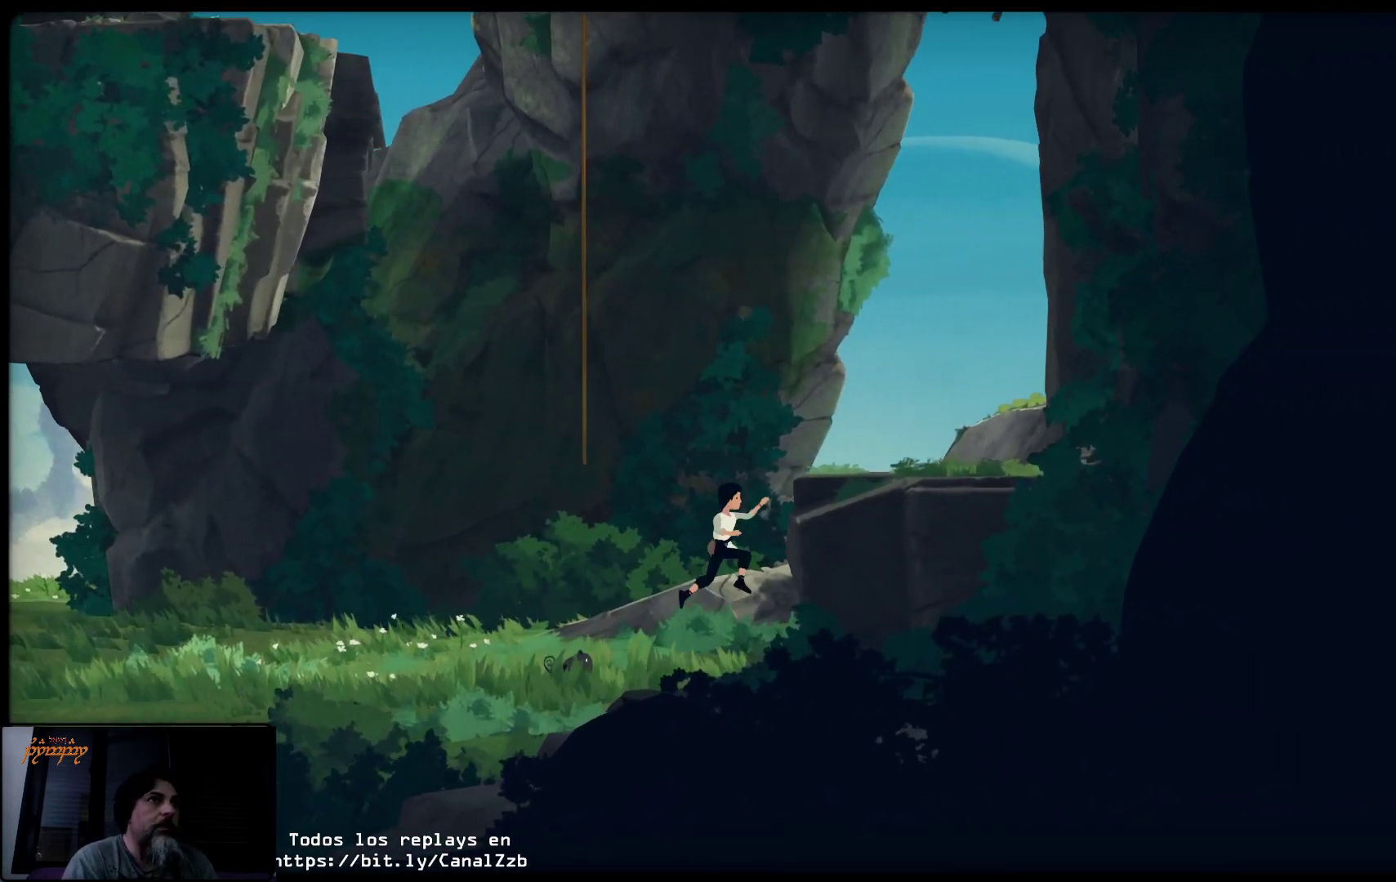
{"buttons": [], "left_stick": "up", "right_stick": "center", "events": [[217, "left_stick", "up-right"], [383, "A", "up"], [417, "left_stick", "up"]]}
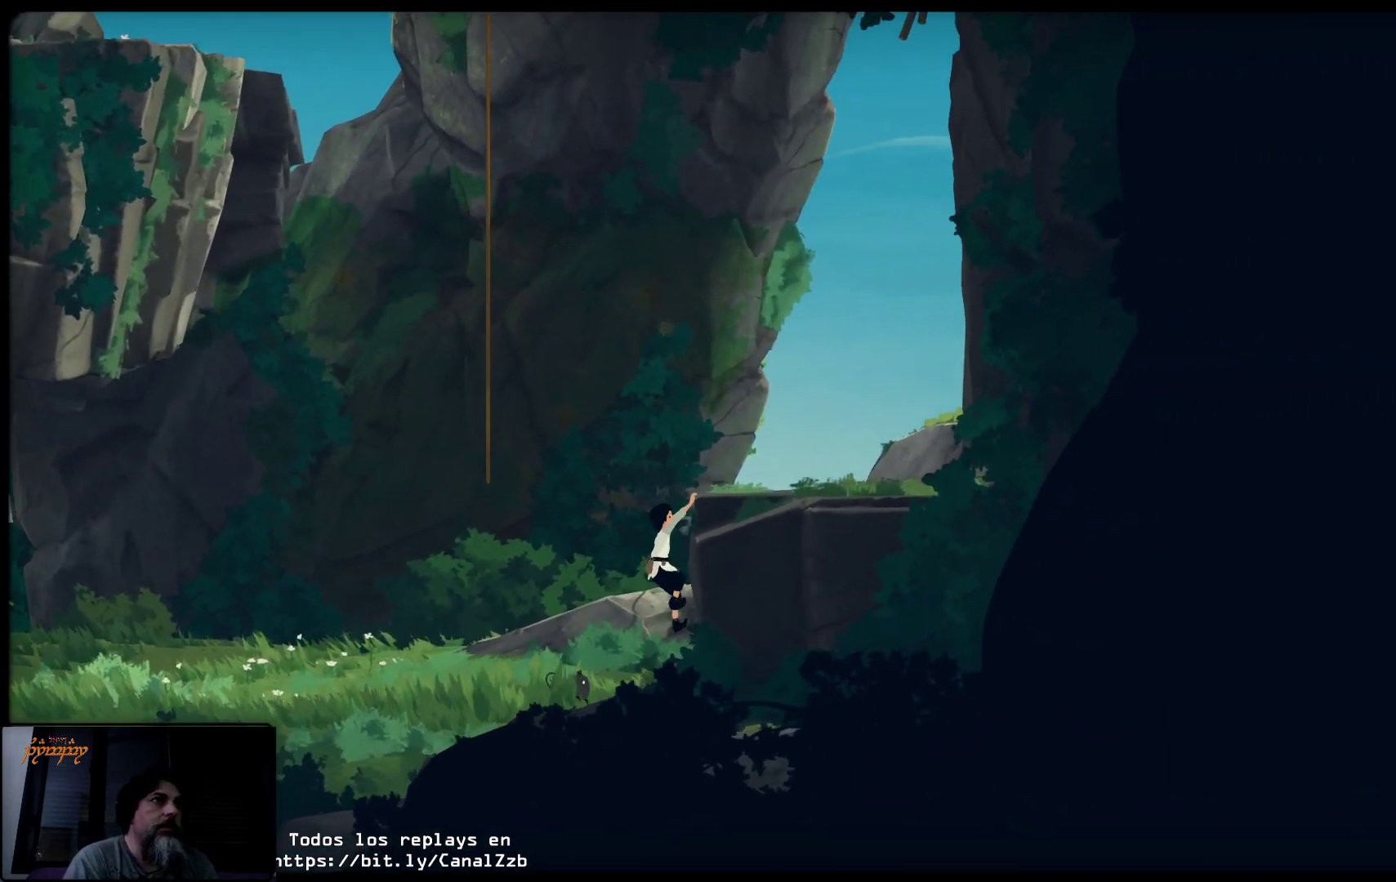
{"buttons": [], "left_stick": "up", "right_stick": "center", "events": []}
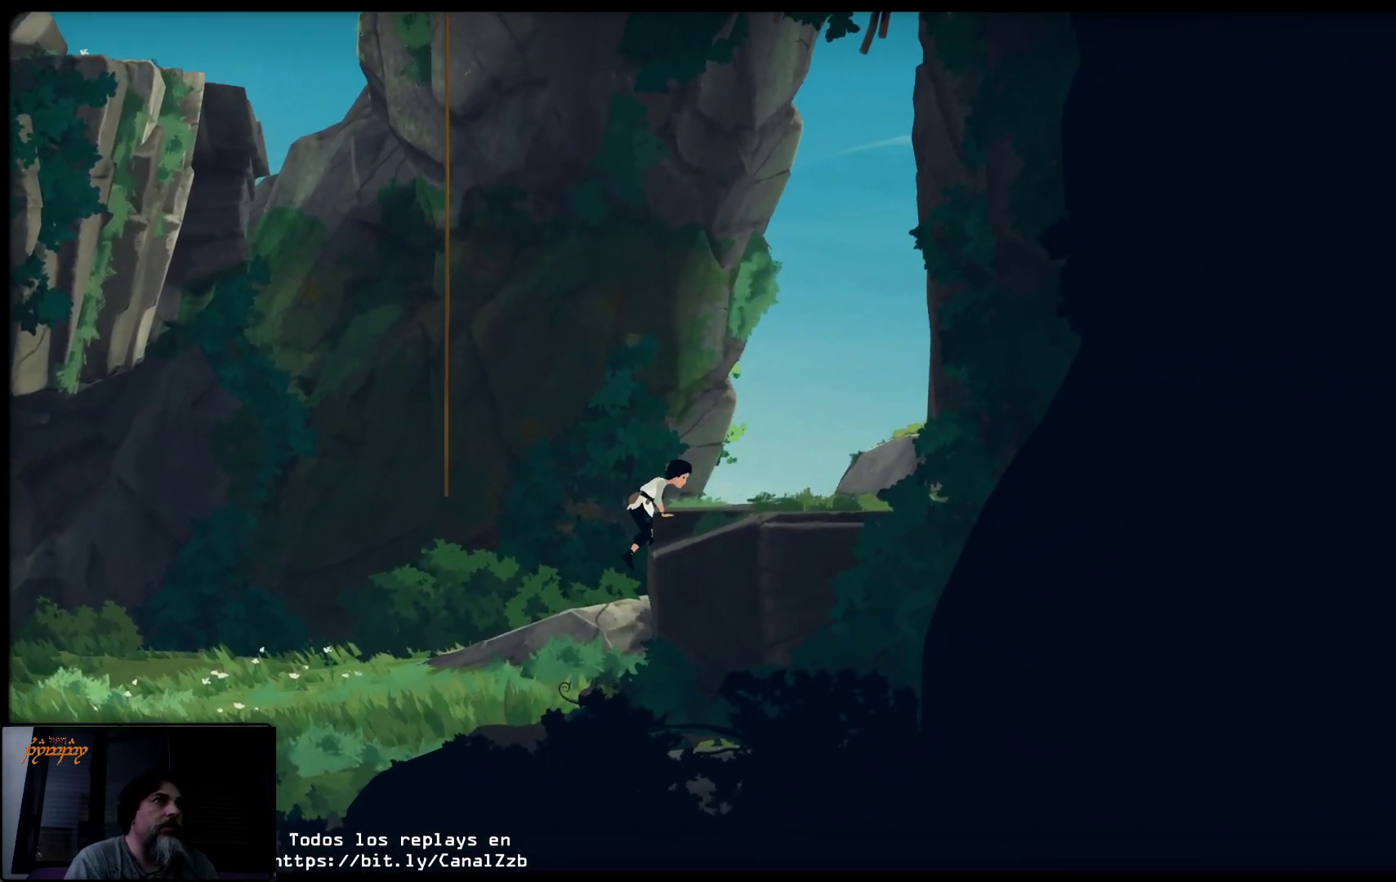
{"buttons": [], "left_stick": "up-left", "right_stick": "center", "events": [[150, "left_stick", "up-right"], [250, "left_stick", "center"], [500, "left_stick", "up-left"]]}
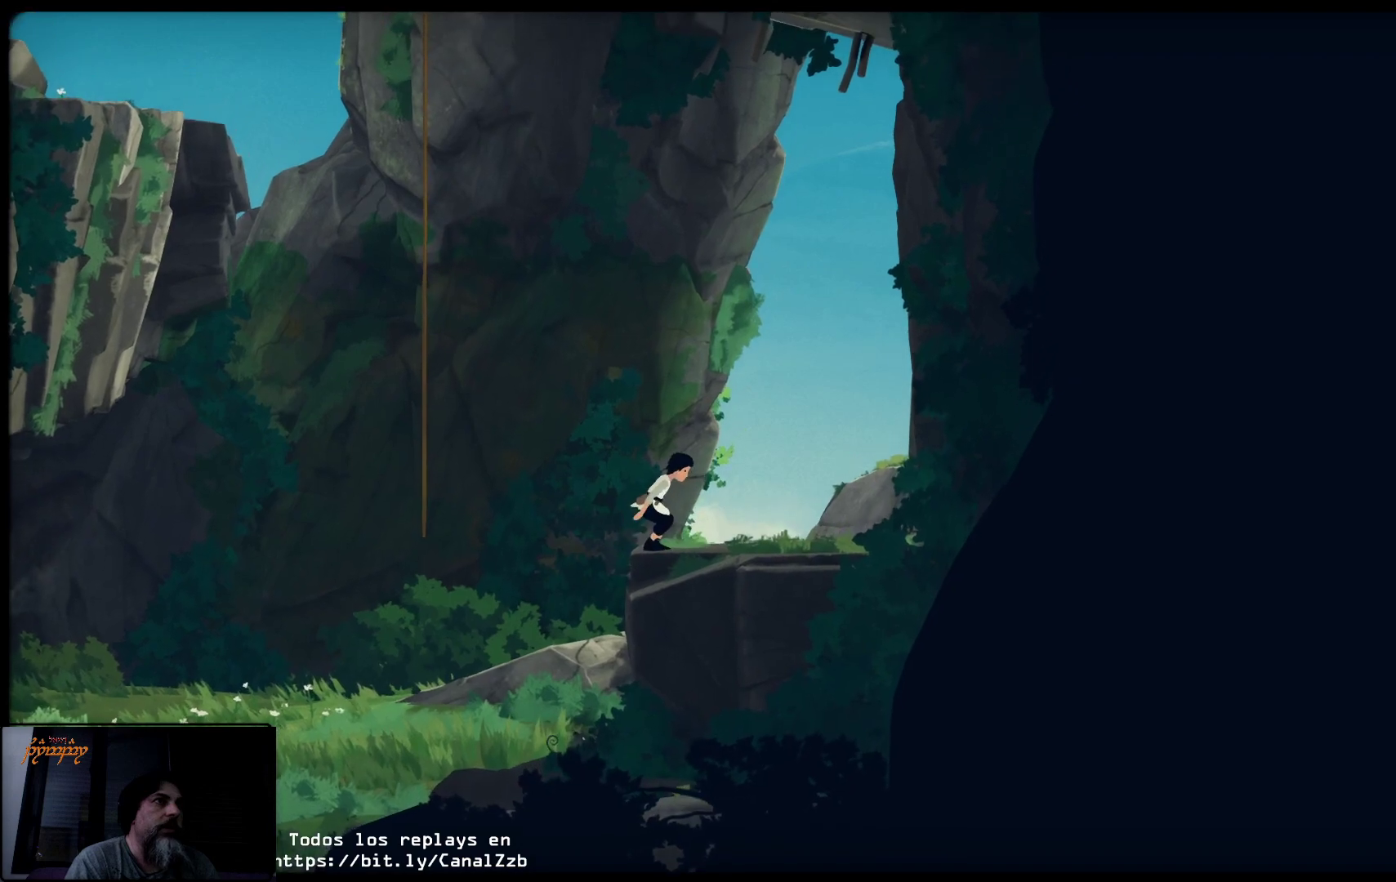
{"buttons": ["A"], "left_stick": "up-left", "right_stick": "center", "events": [[300, "A", "down"]]}
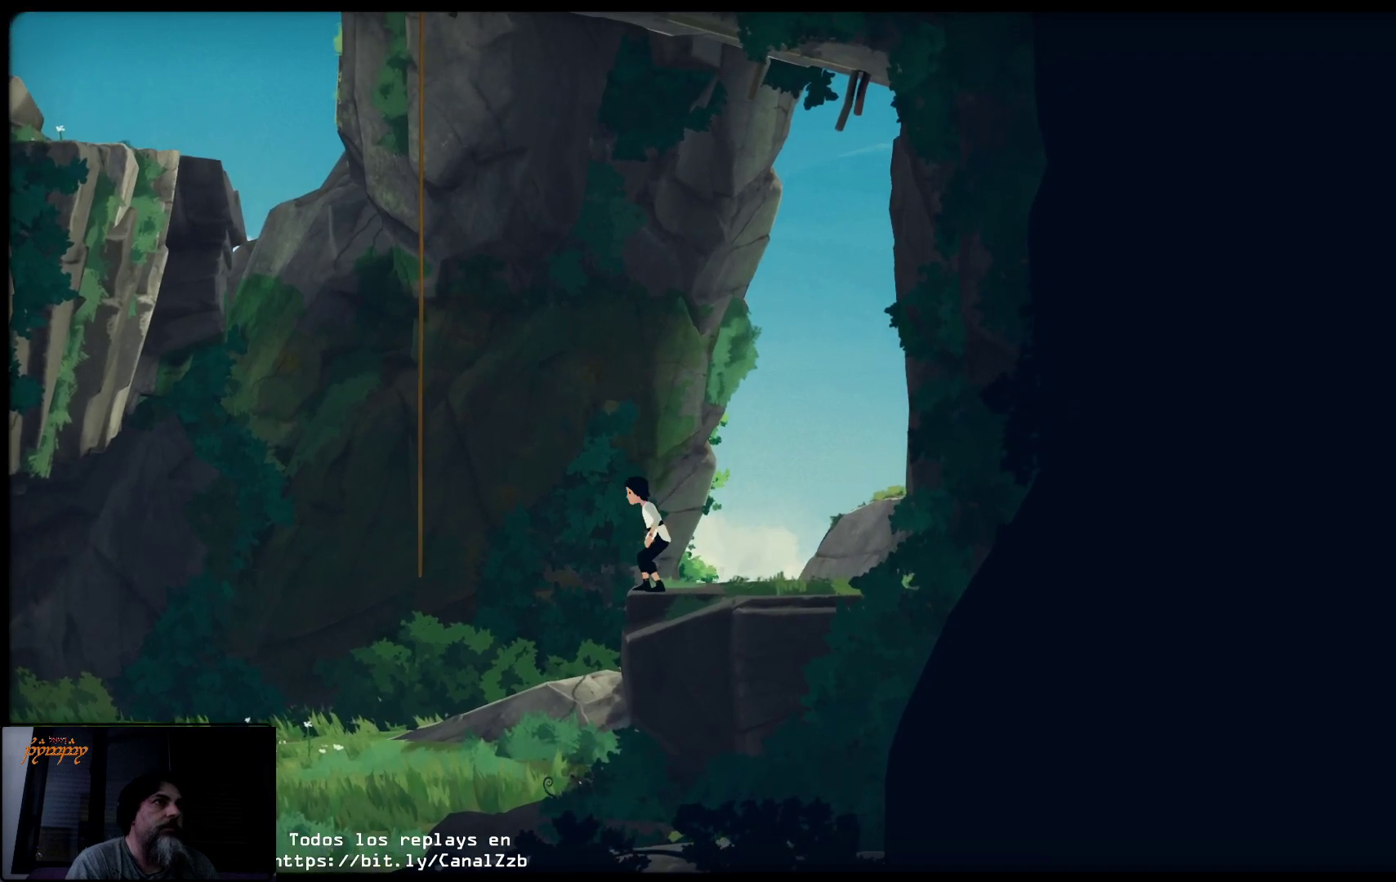
{"buttons": ["A"], "left_stick": "up-left", "right_stick": "center", "events": []}
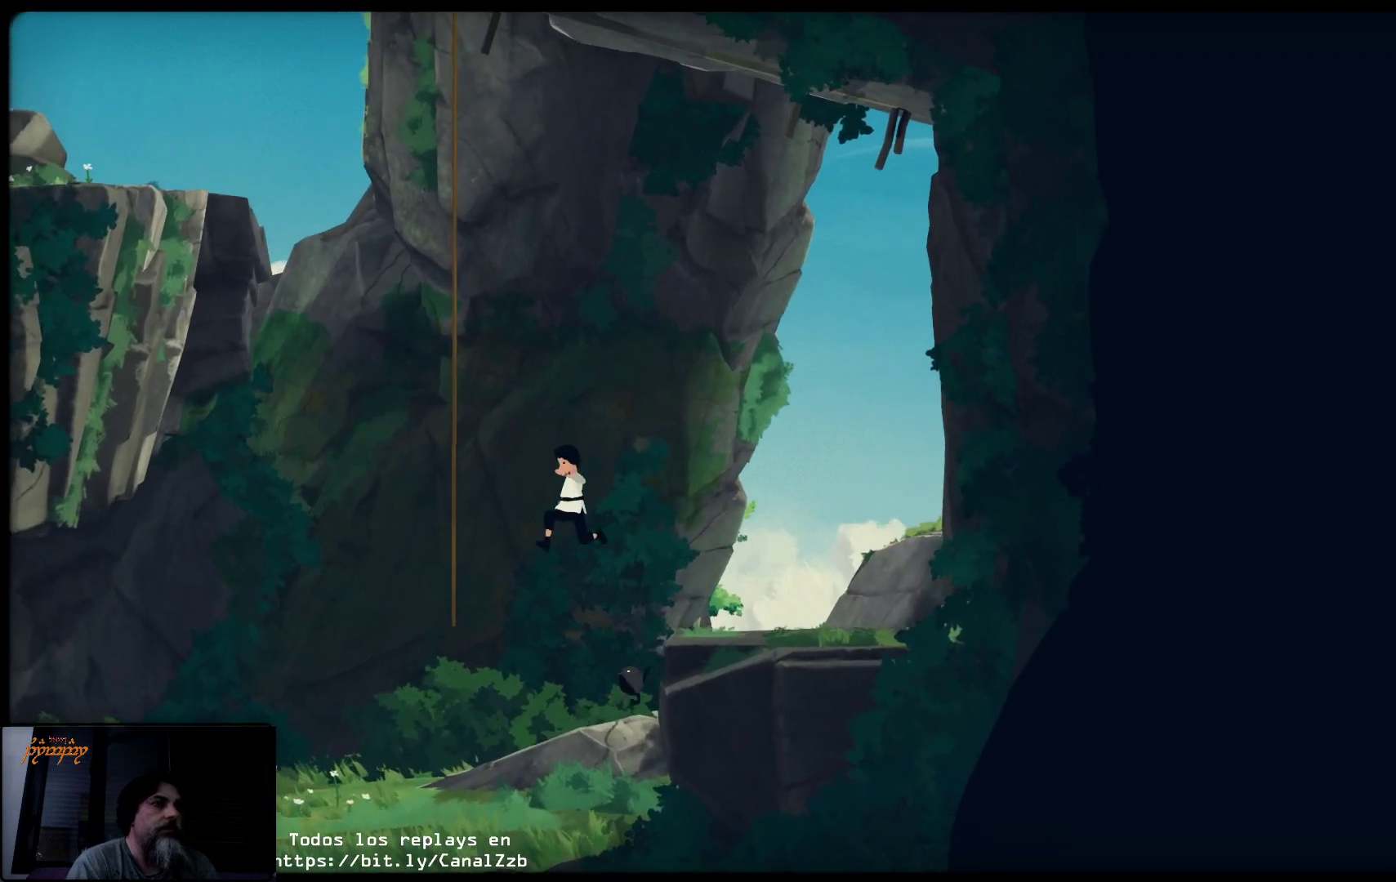
{"buttons": [], "left_stick": "up", "right_stick": "center", "events": [[183, "left_stick", "up"], [367, "A", "up"]]}
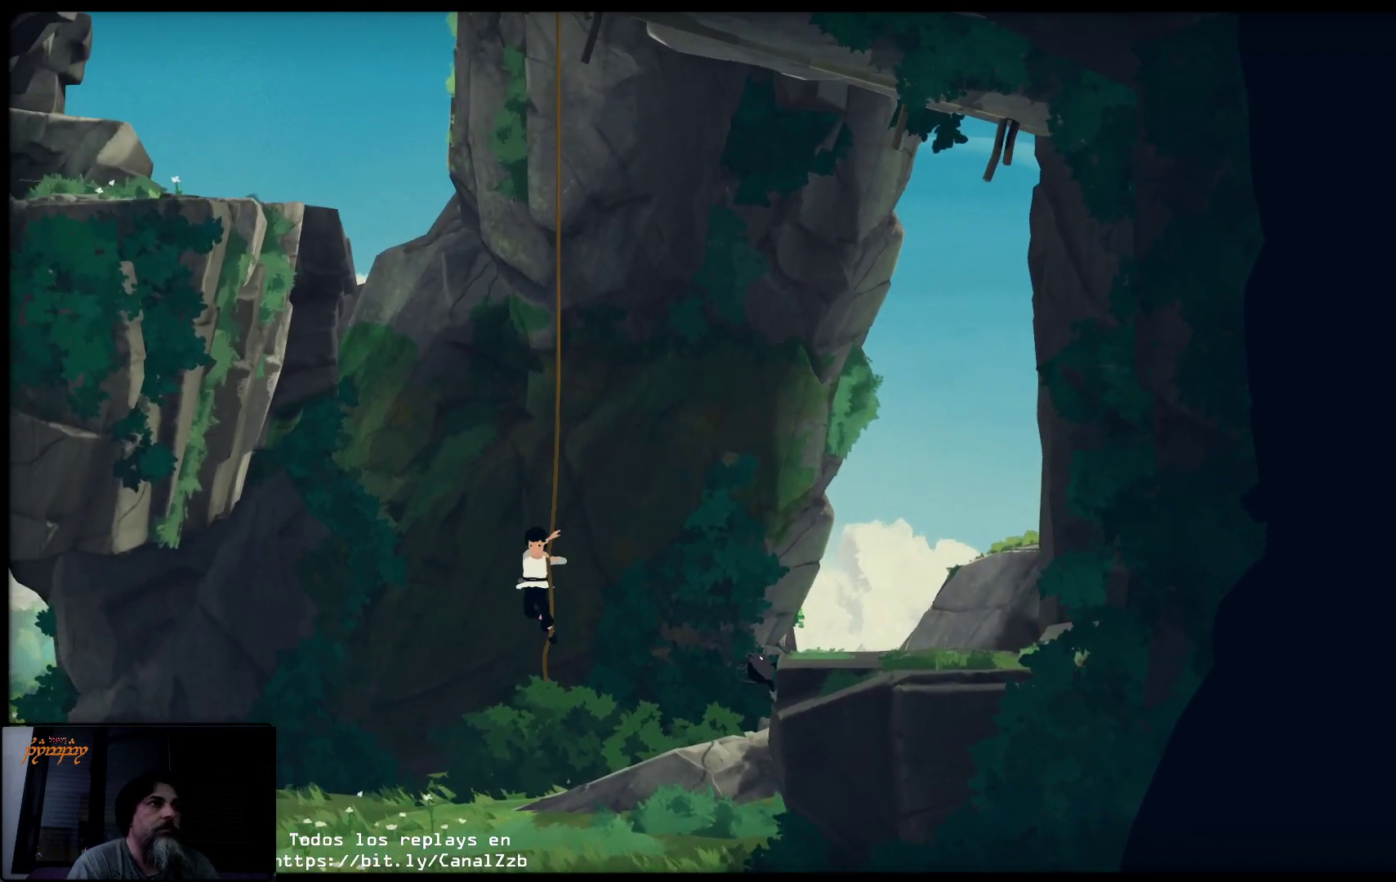
{"buttons": [], "left_stick": "up-right", "right_stick": "center", "events": [[200, "left_stick", "up-right"]]}
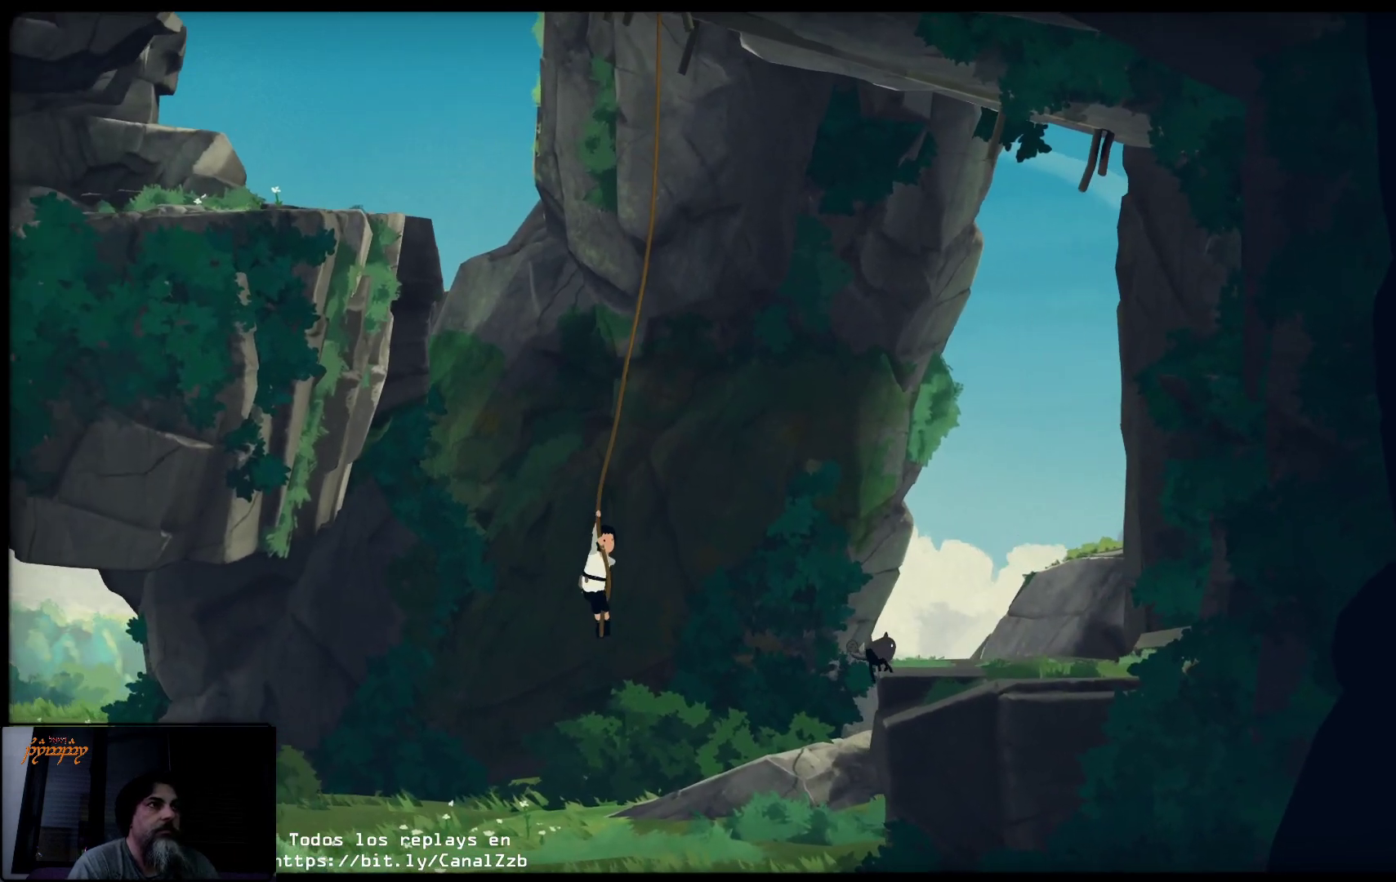
{"buttons": [], "left_stick": "up-right", "right_stick": "center", "events": []}
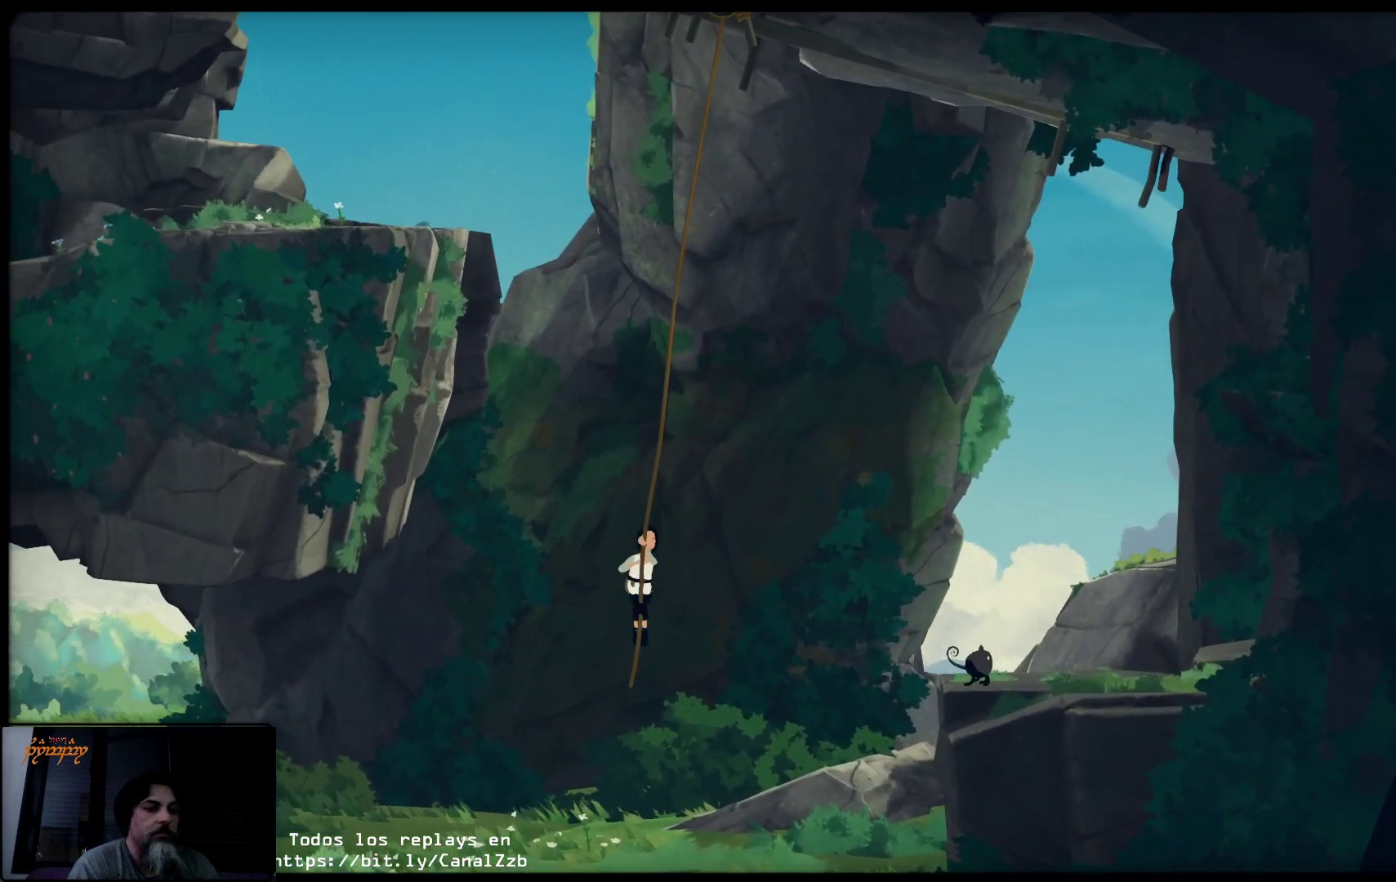
{"buttons": [], "left_stick": "up-right", "right_stick": "center", "events": []}
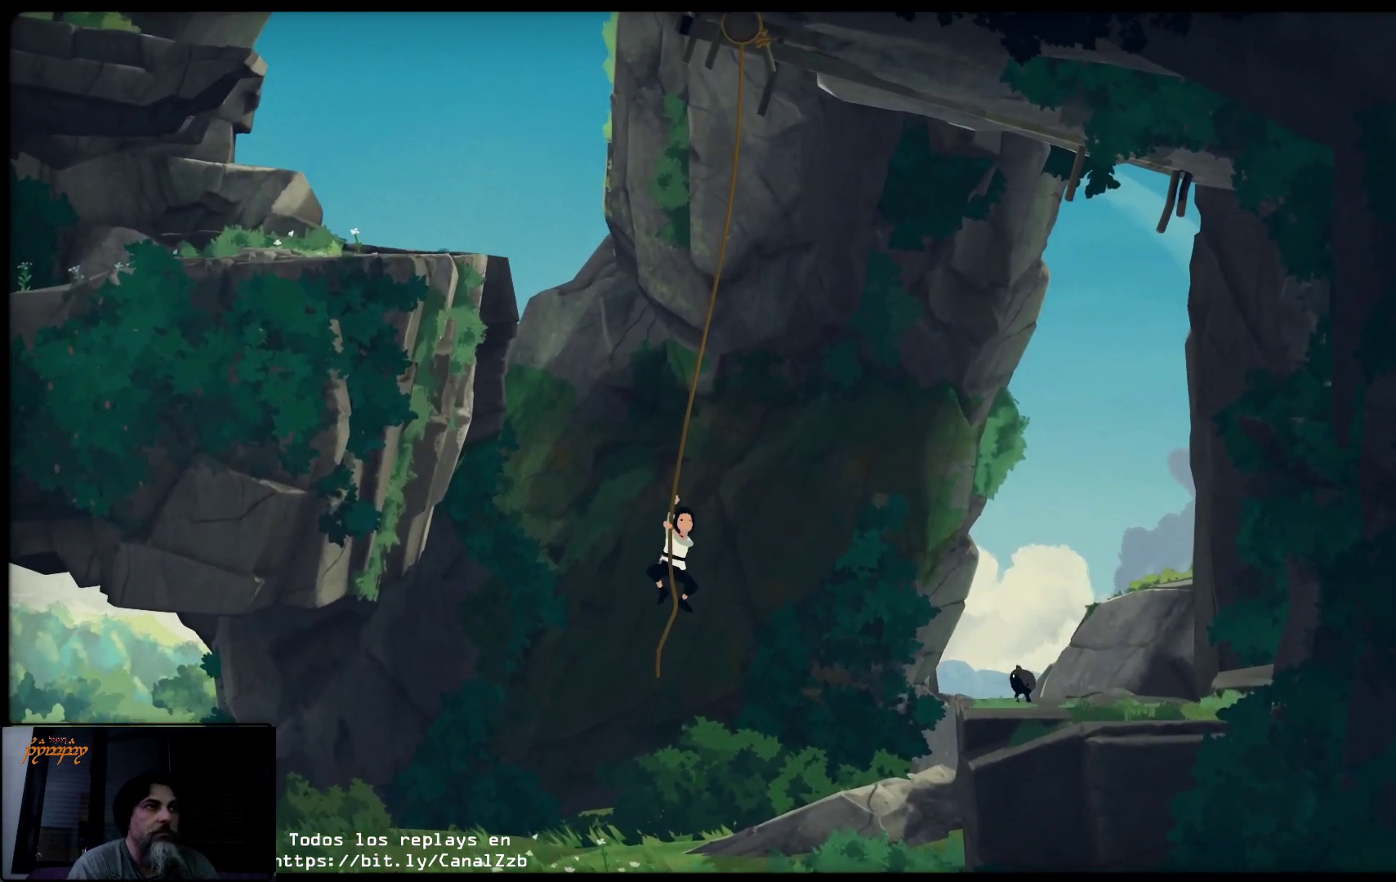
{"buttons": [], "left_stick": "up-right", "right_stick": "center", "events": []}
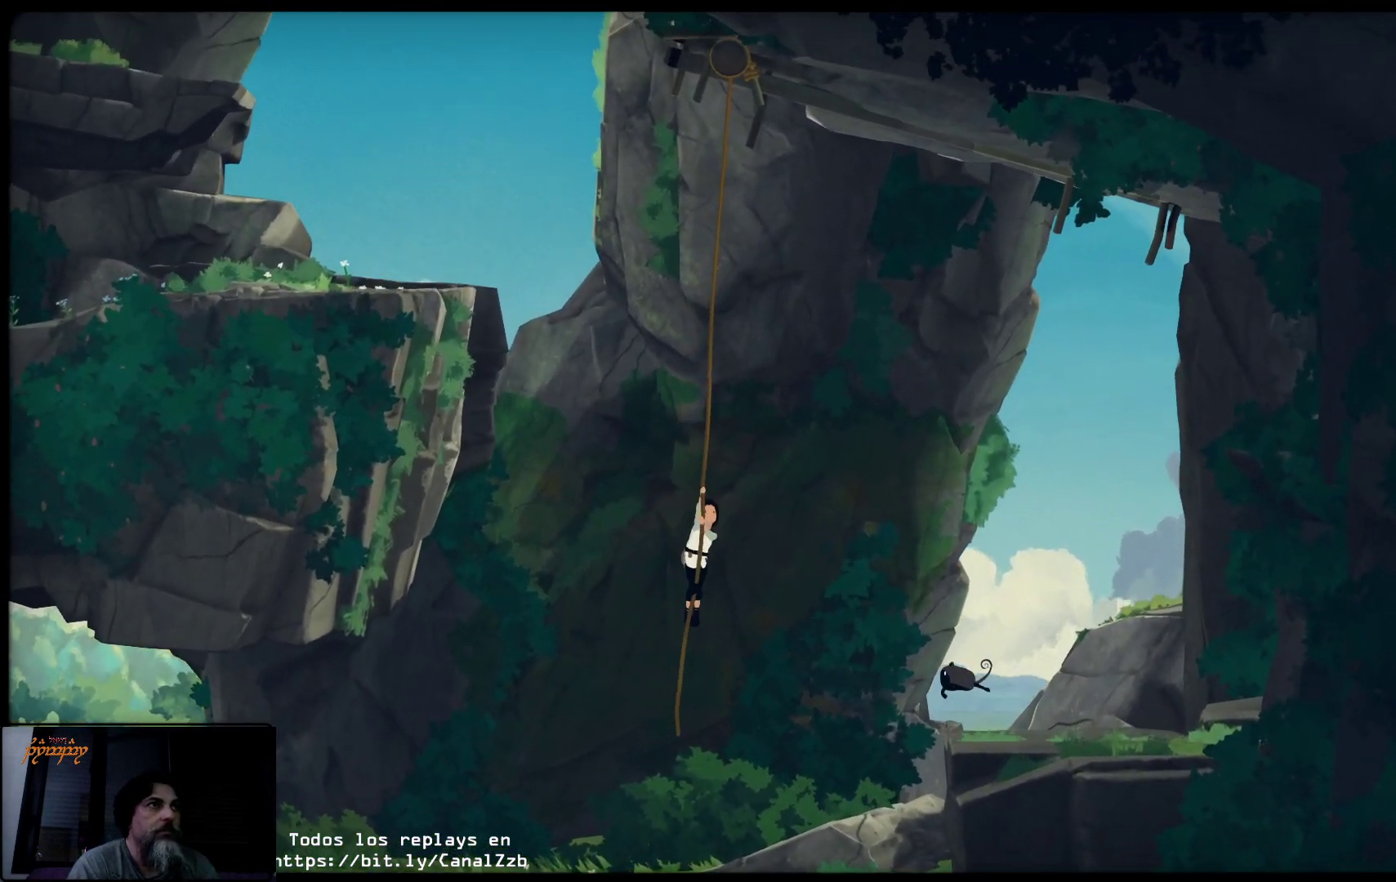
{"buttons": [], "left_stick": "up-right", "right_stick": "center", "events": []}
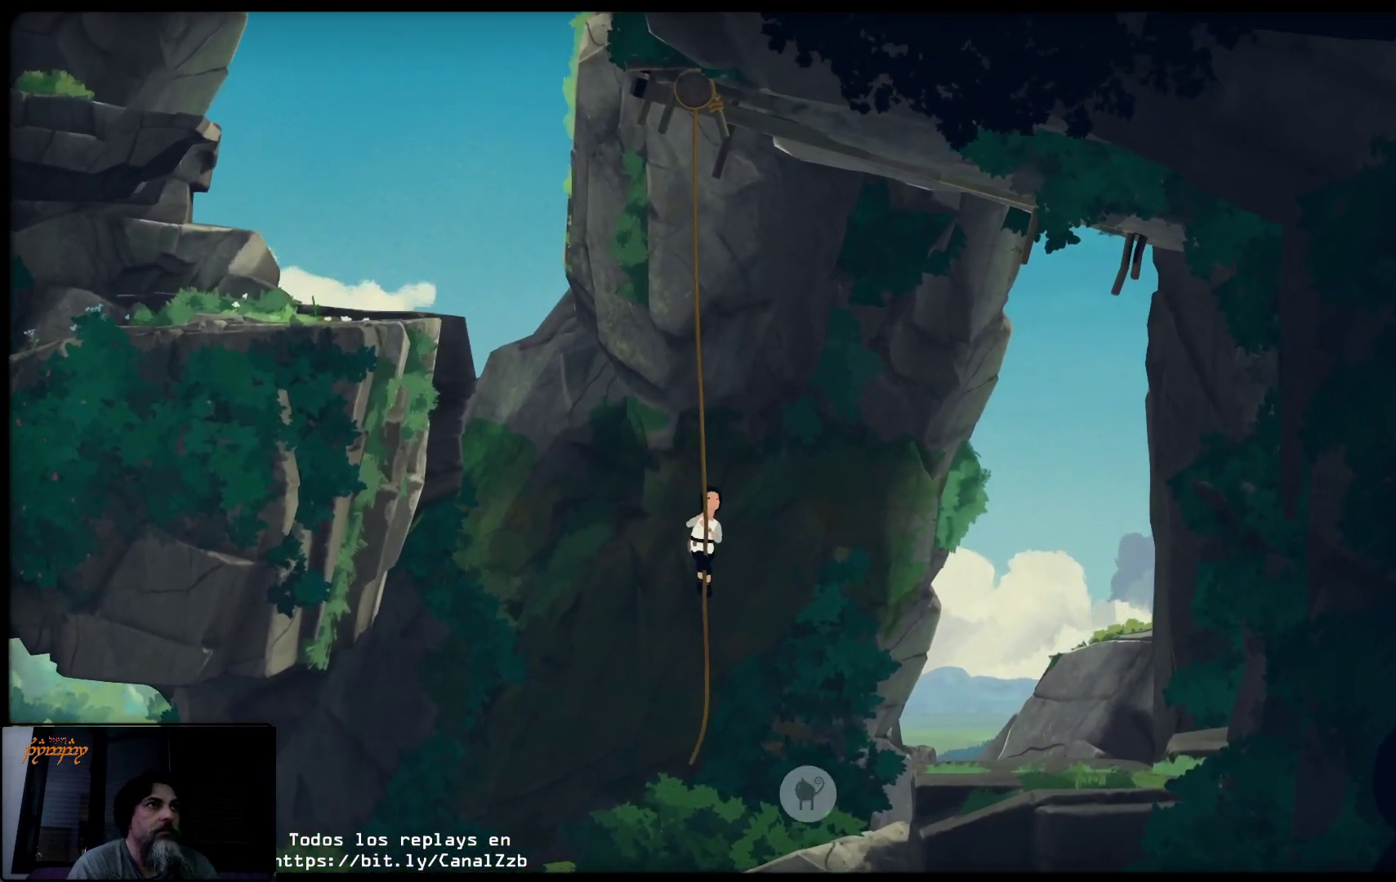
{"buttons": [], "left_stick": "up-right", "right_stick": "center", "events": []}
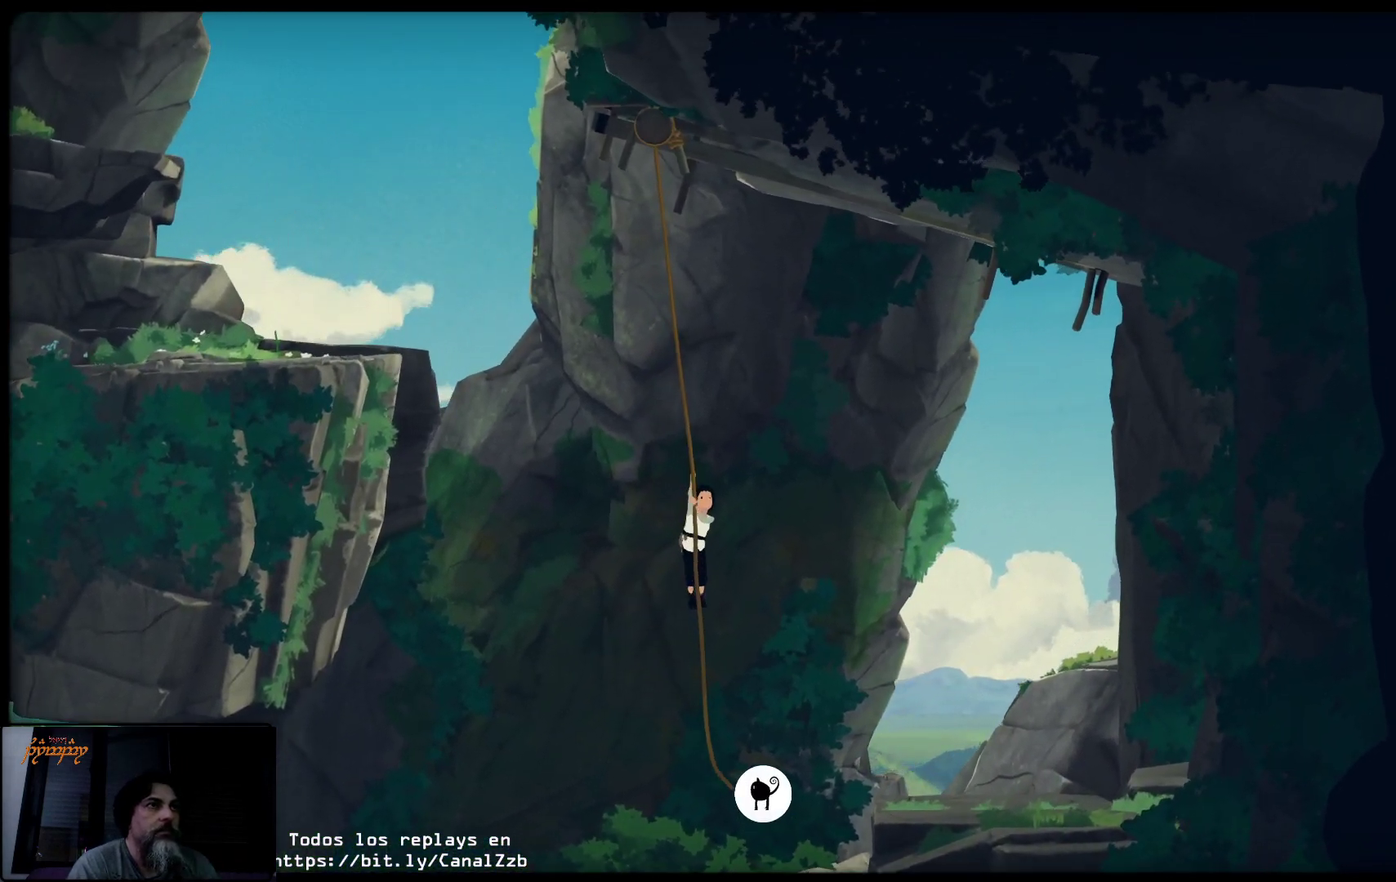
{"buttons": [], "left_stick": "up-right", "right_stick": "center", "events": []}
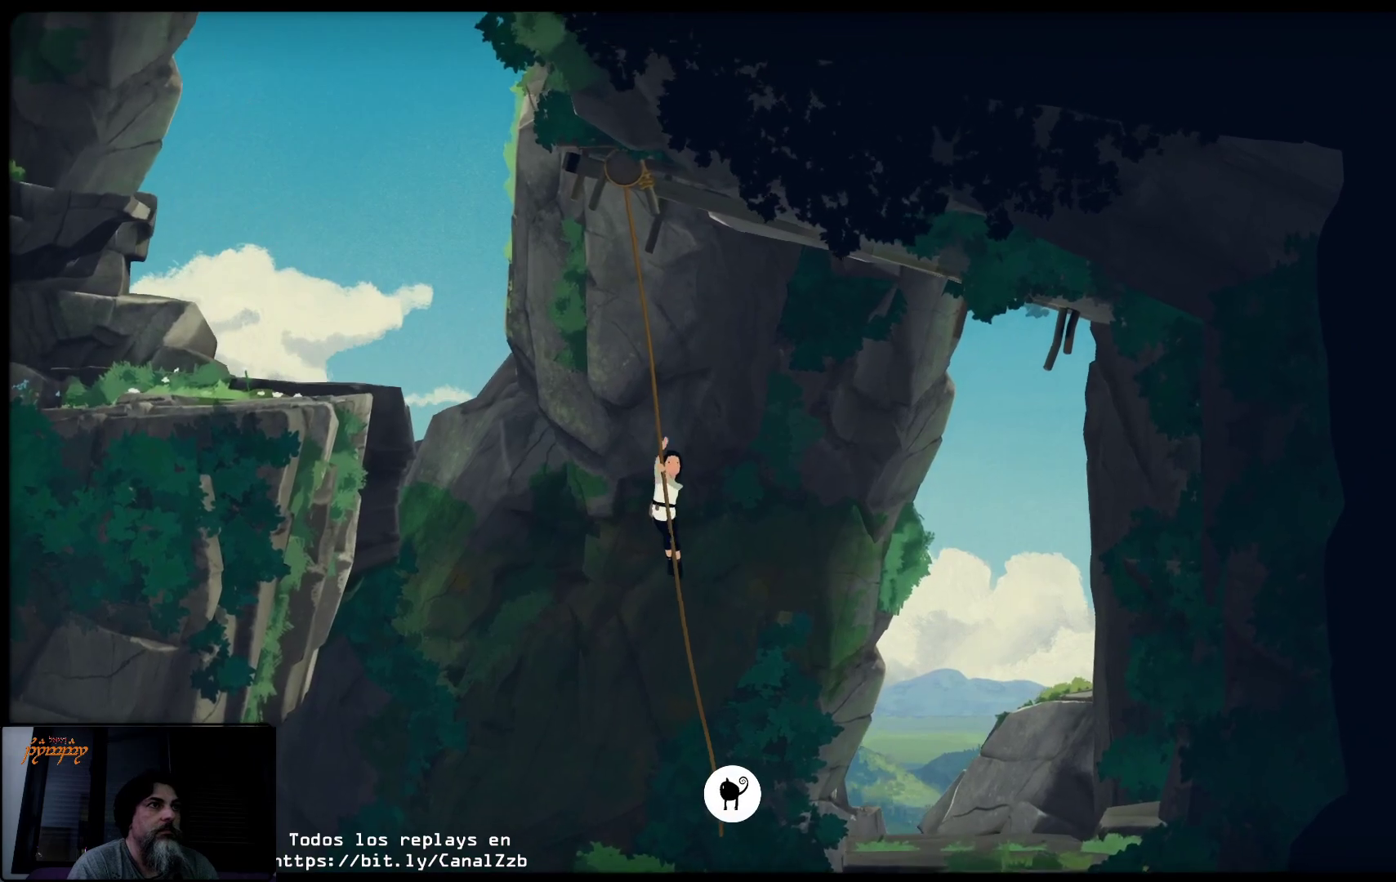
{"buttons": [], "left_stick": "up-left", "right_stick": "center", "events": [[450, "left_stick", "up-left"]]}
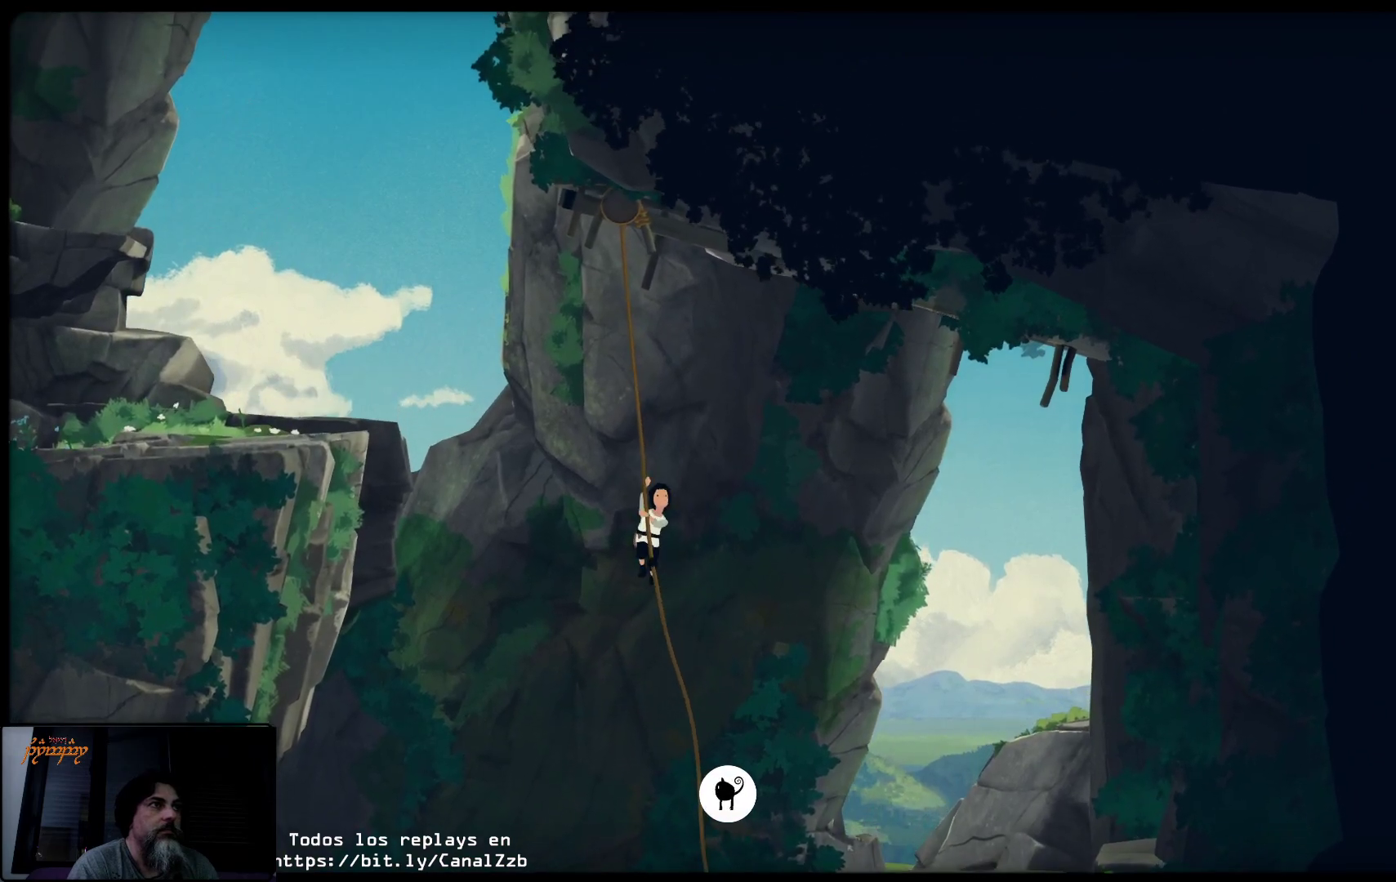
{"buttons": [], "left_stick": "up-left", "right_stick": "center", "events": []}
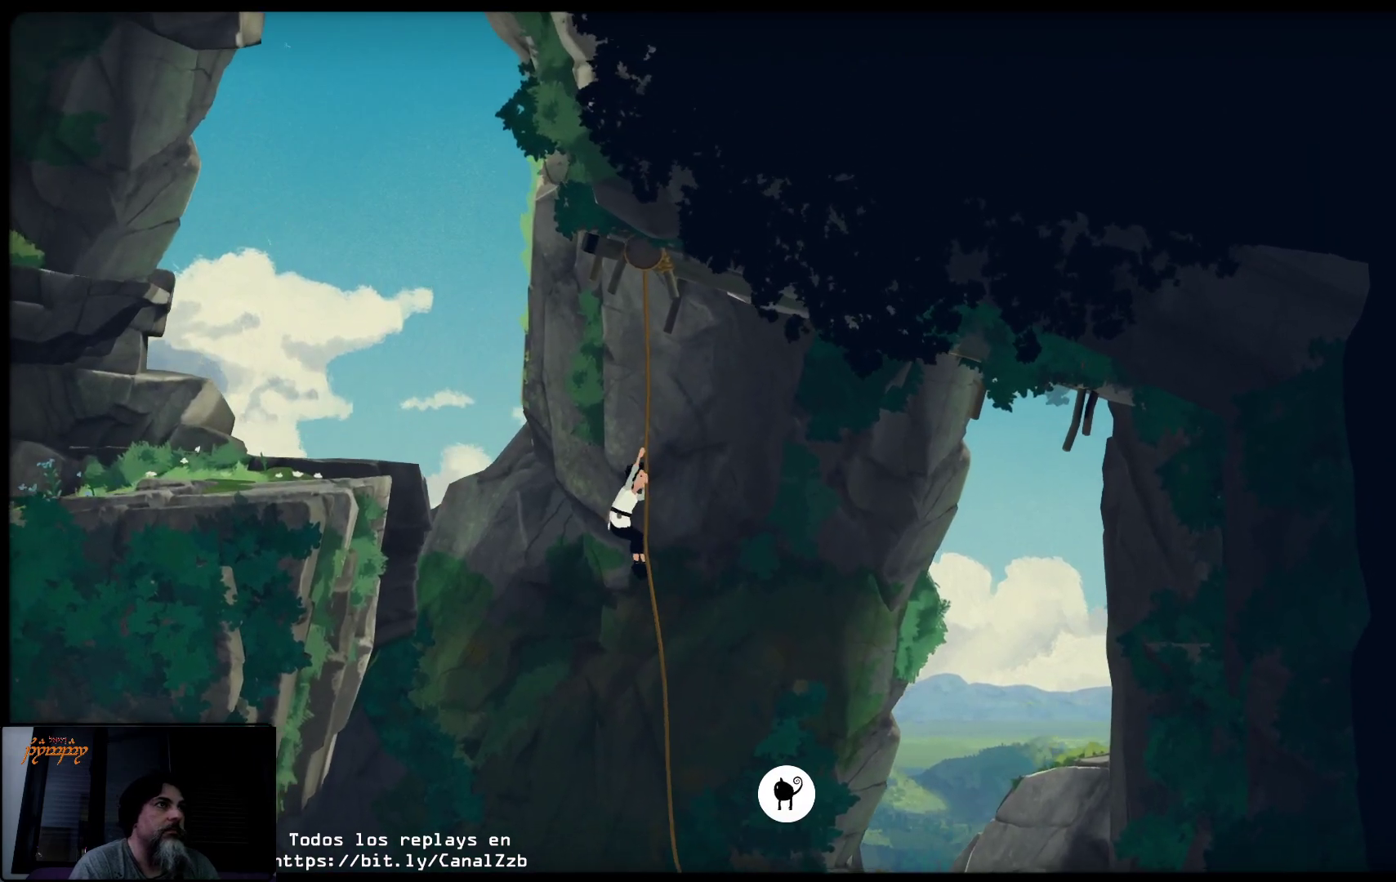
{"buttons": ["A"], "left_stick": "up-left", "right_stick": "center", "events": [[267, "A", "down"]]}
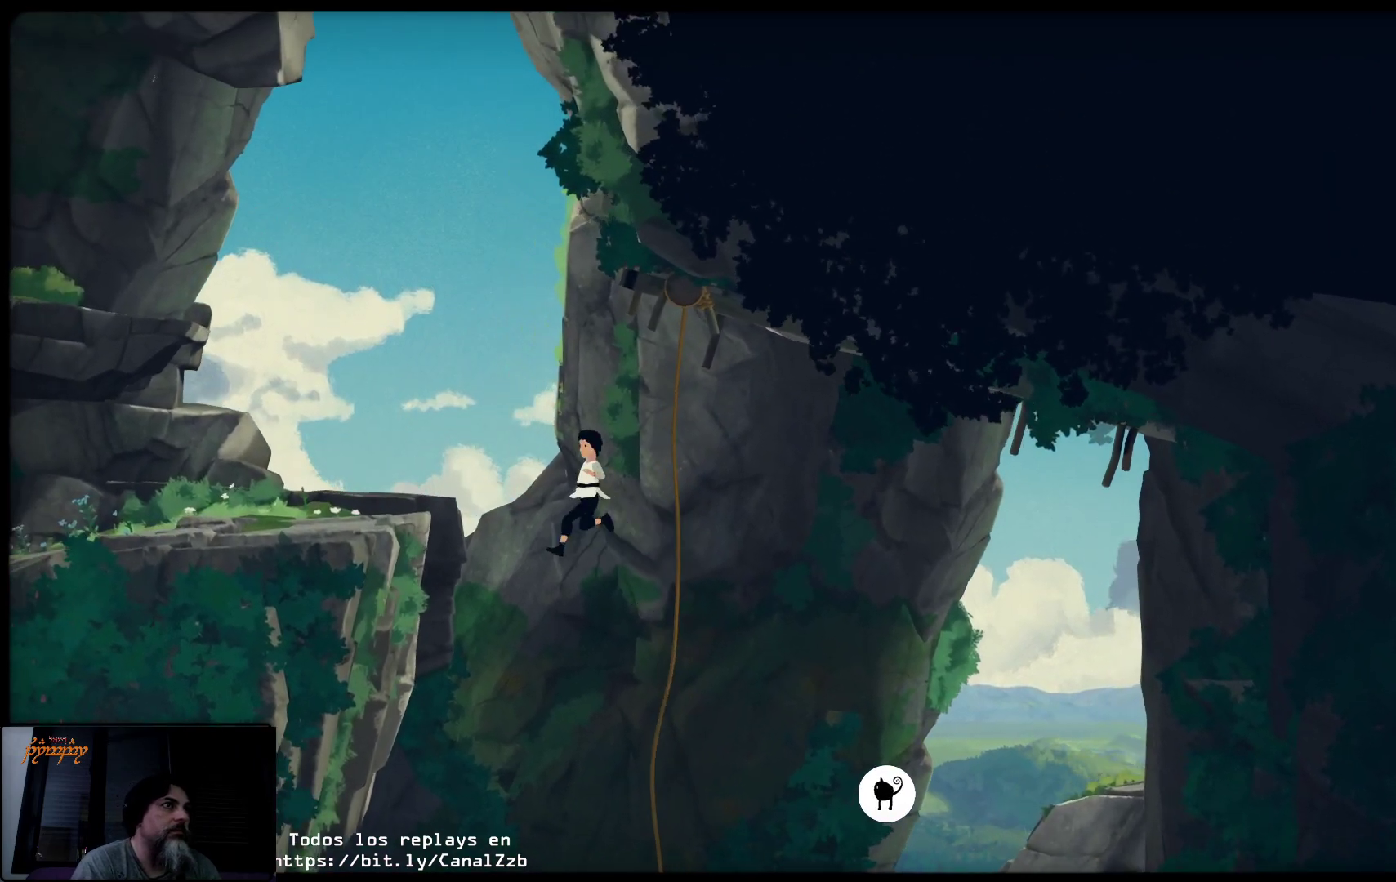
{"buttons": ["A"], "left_stick": "up-left", "right_stick": "center", "events": []}
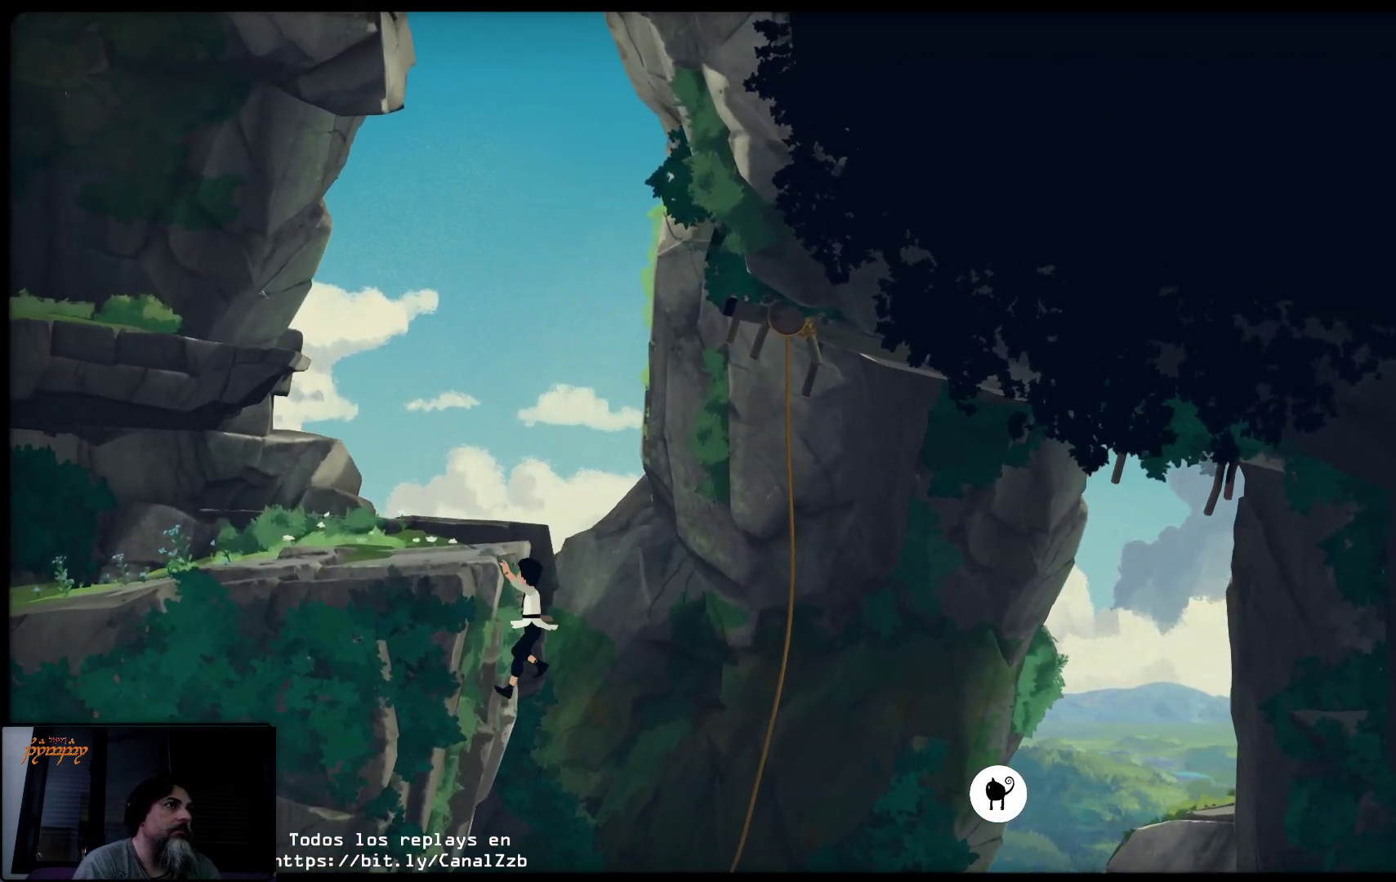
{"buttons": [], "left_stick": "up-left", "right_stick": "center", "events": [[400, "A", "up"]]}
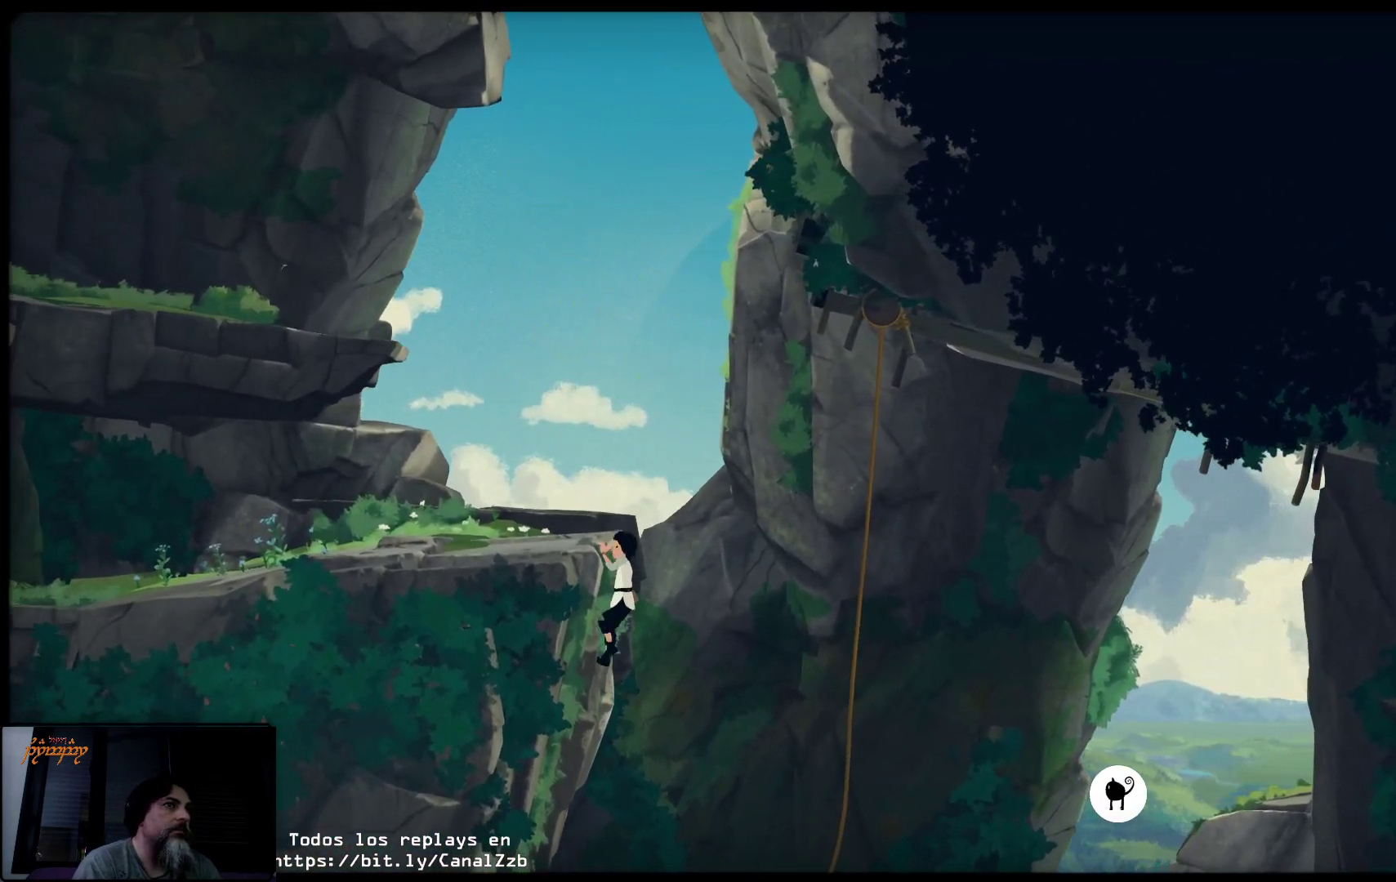
{"buttons": [], "left_stick": "up-left", "right_stick": "center", "events": []}
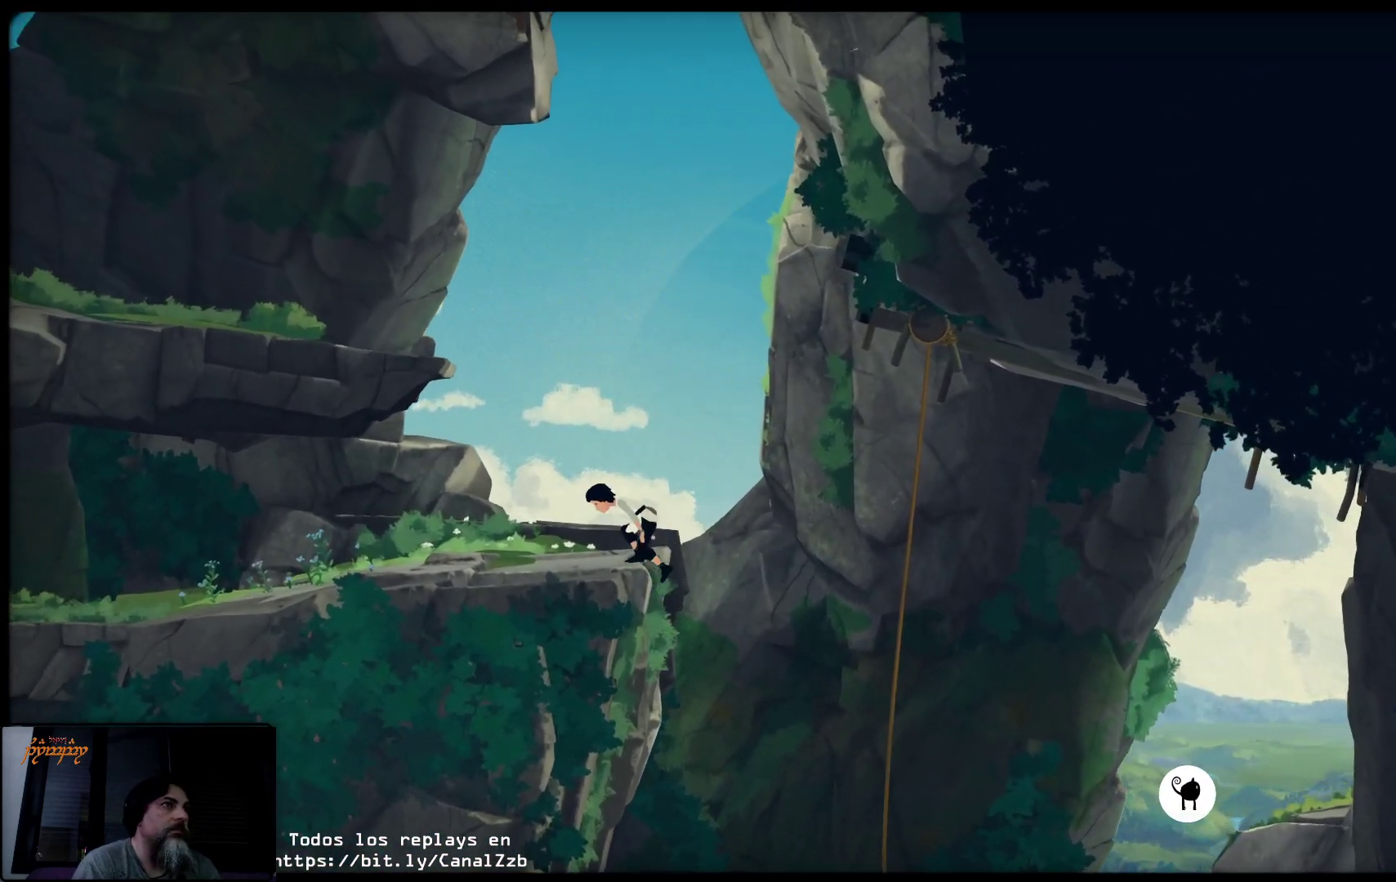
{"buttons": [], "left_stick": "up-left", "right_stick": "center", "events": []}
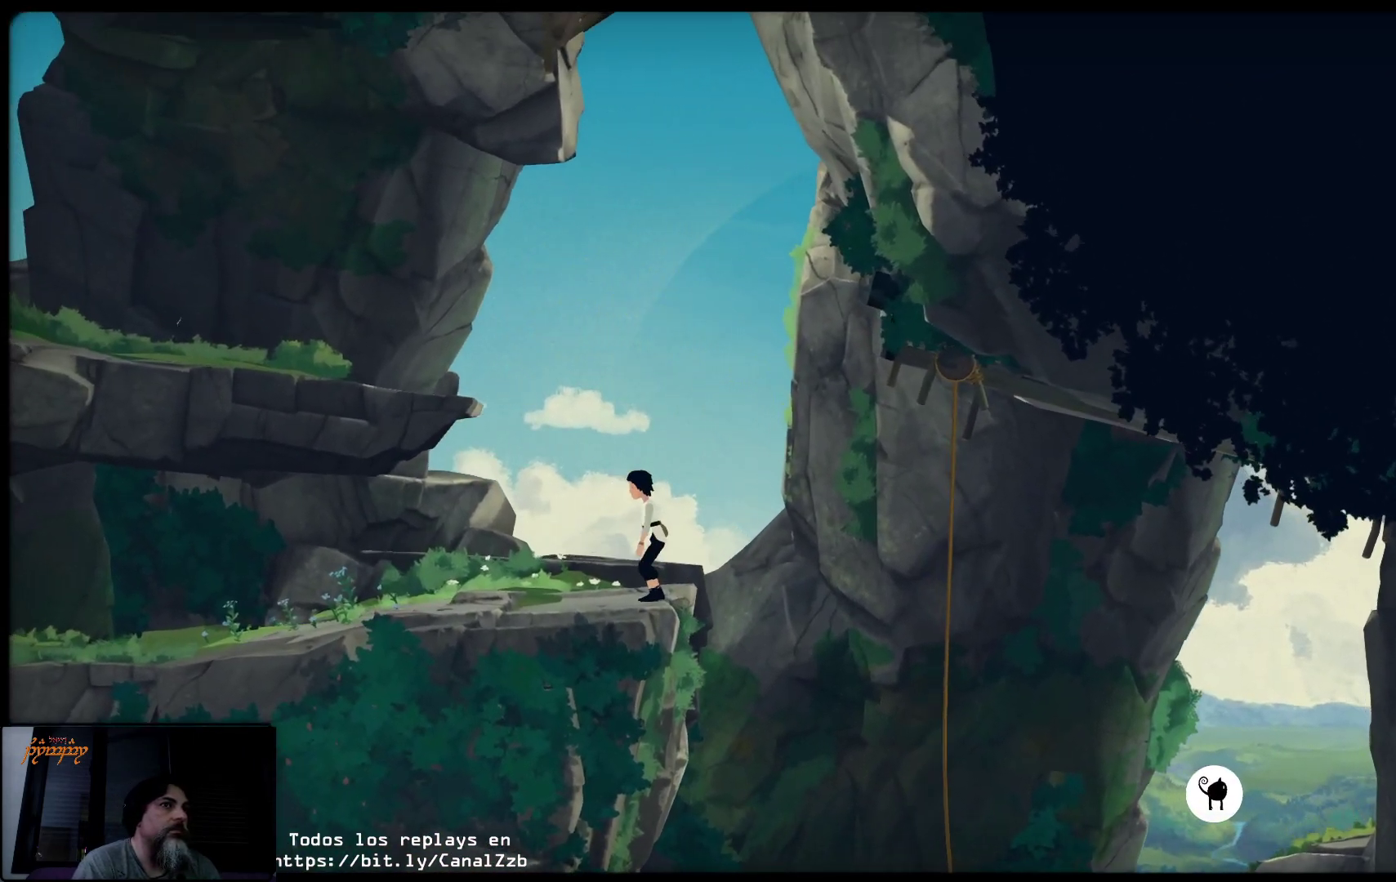
{"buttons": [], "left_stick": "up-left", "right_stick": "center", "events": []}
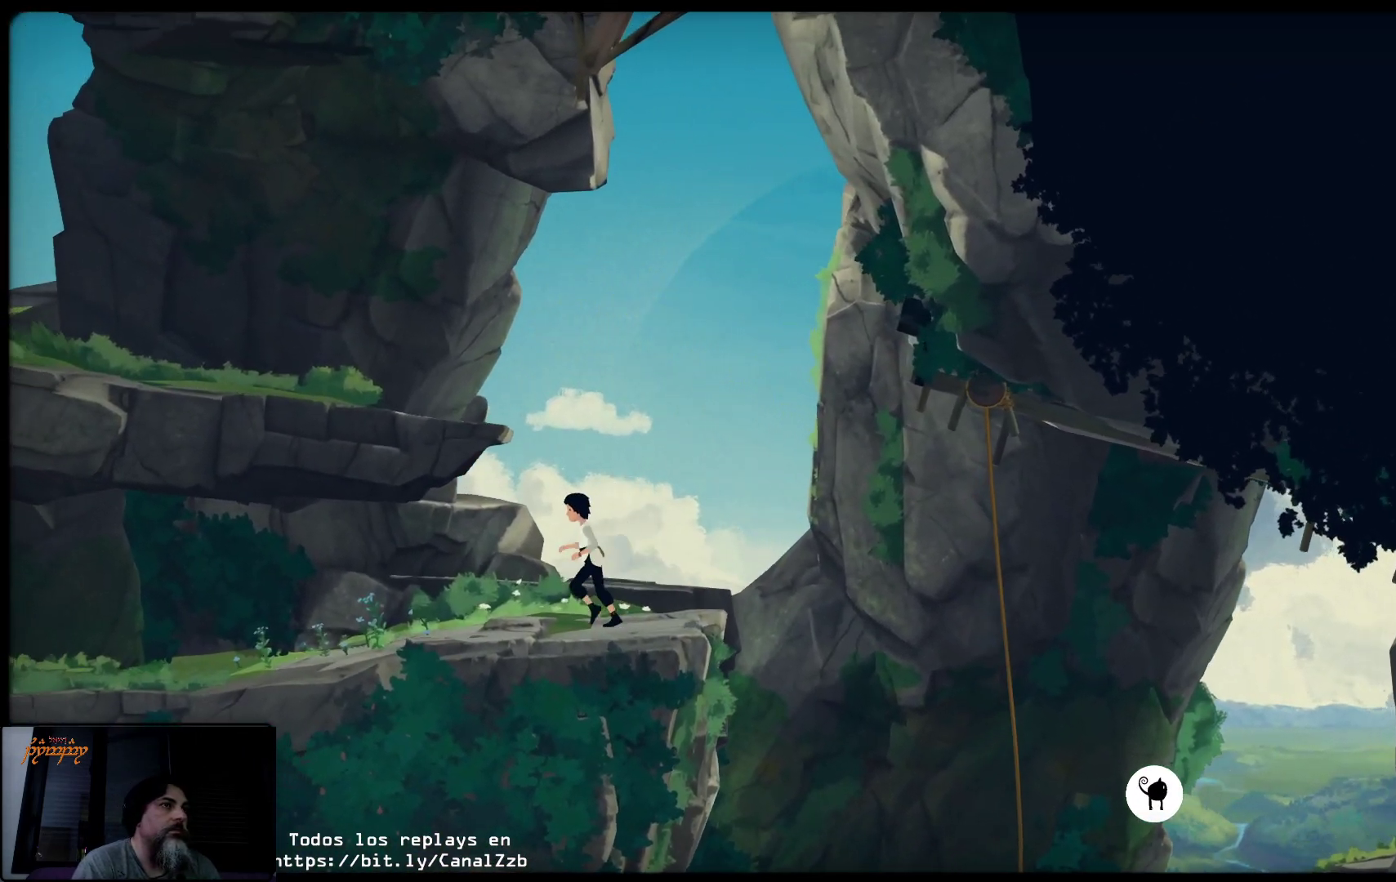
{"buttons": [], "left_stick": "up-left", "right_stick": "center", "events": []}